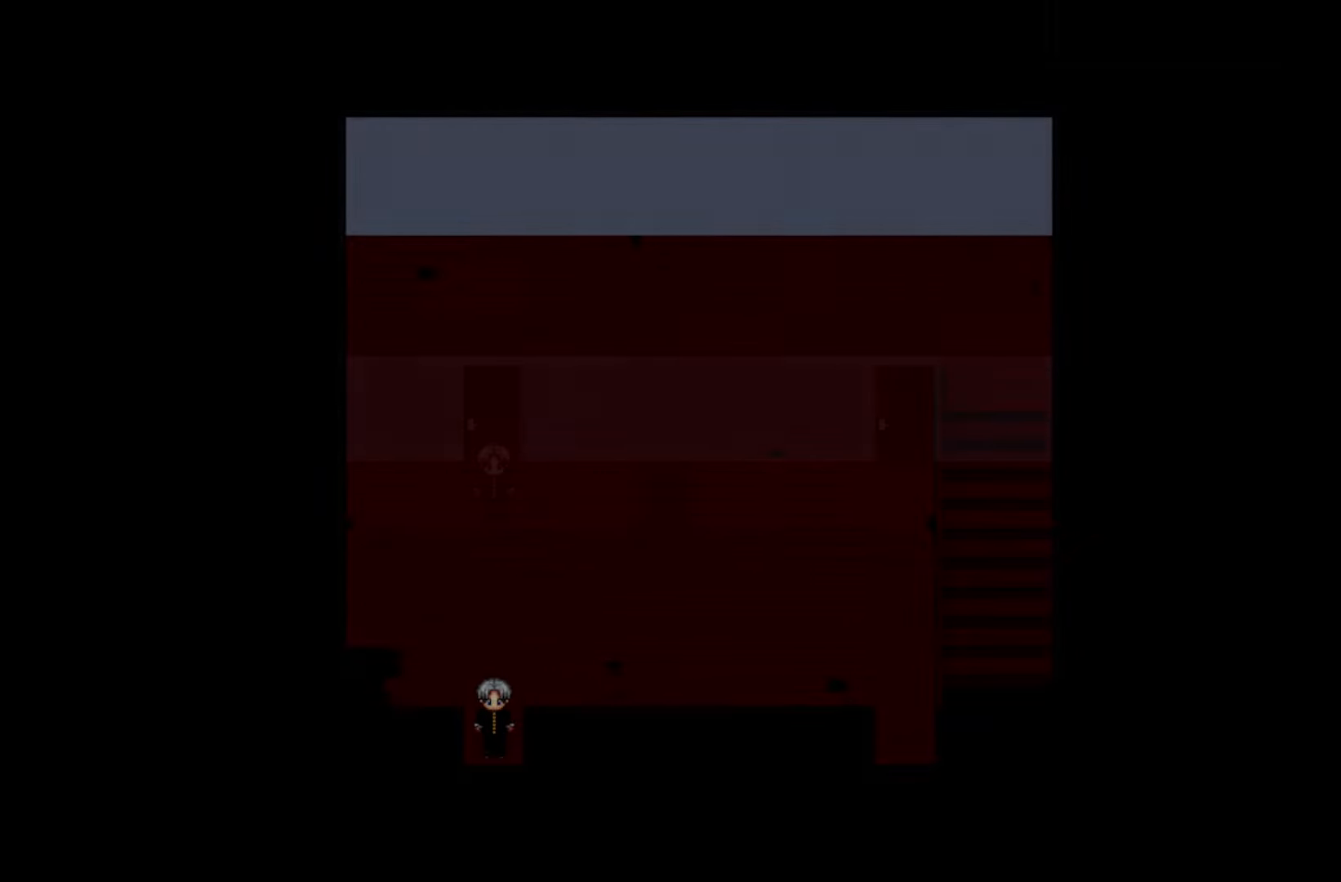
Gameplay with keyboard and mouse; each line is a JSON object with the keys and mouse buttons held at the frame after it. "events" lists presses ("down") and releases ("up") of "1", "2", "3", "4", "5", "6", "7", "a", "d", "e", "q", "r", "s", "space", "w" and "mouse_left" between this image and that frame as [ms after this image, input, new state], when the widget could be followed in between. "mouse_left" = the "left" button of the "mouse" list. No other keys are recorded. Not read: mouse_move.
{"keys": [], "mouse": [], "events": [[33, "space", "down"], [167, "space", "up"]]}
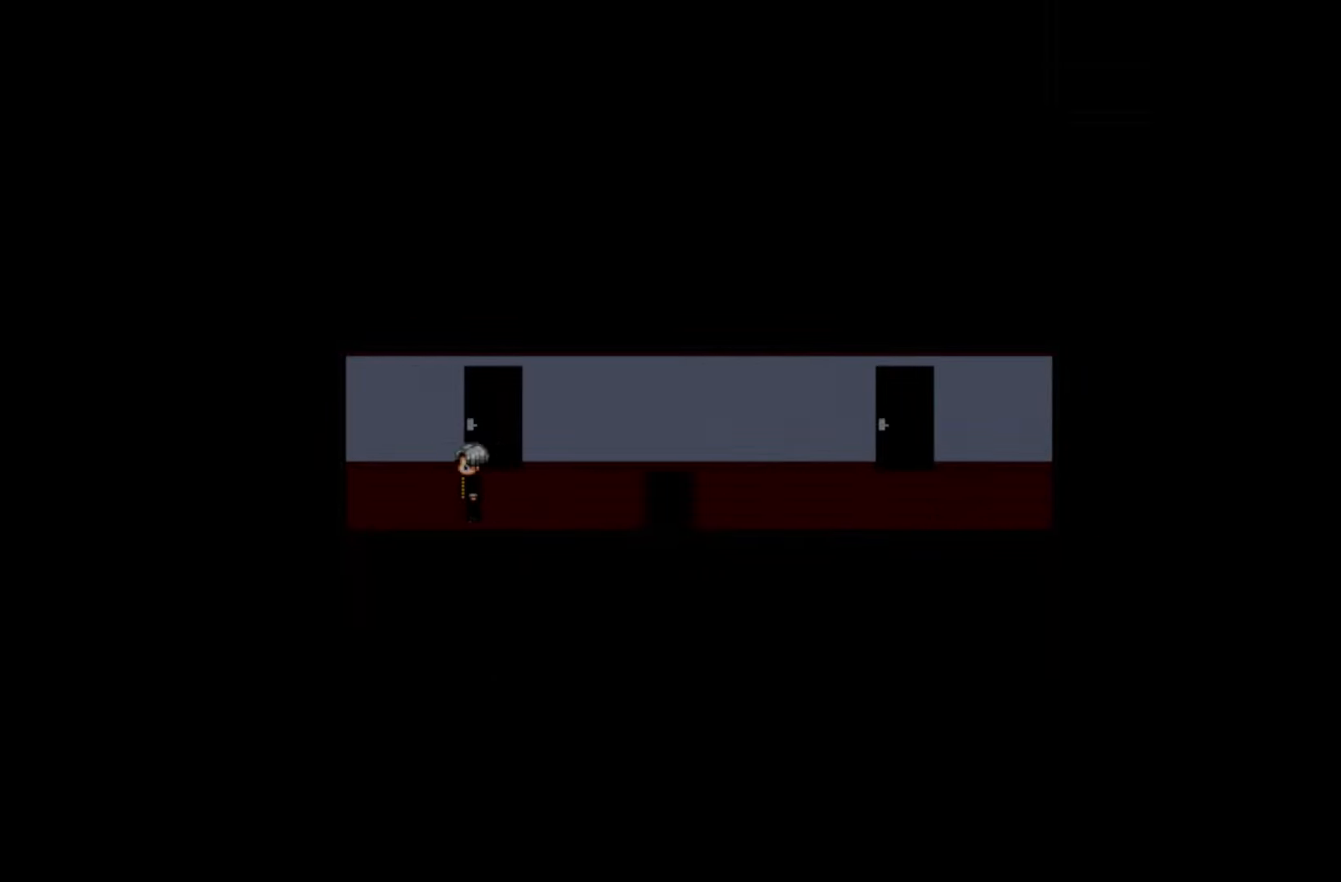
{"keys": [], "mouse": [], "events": []}
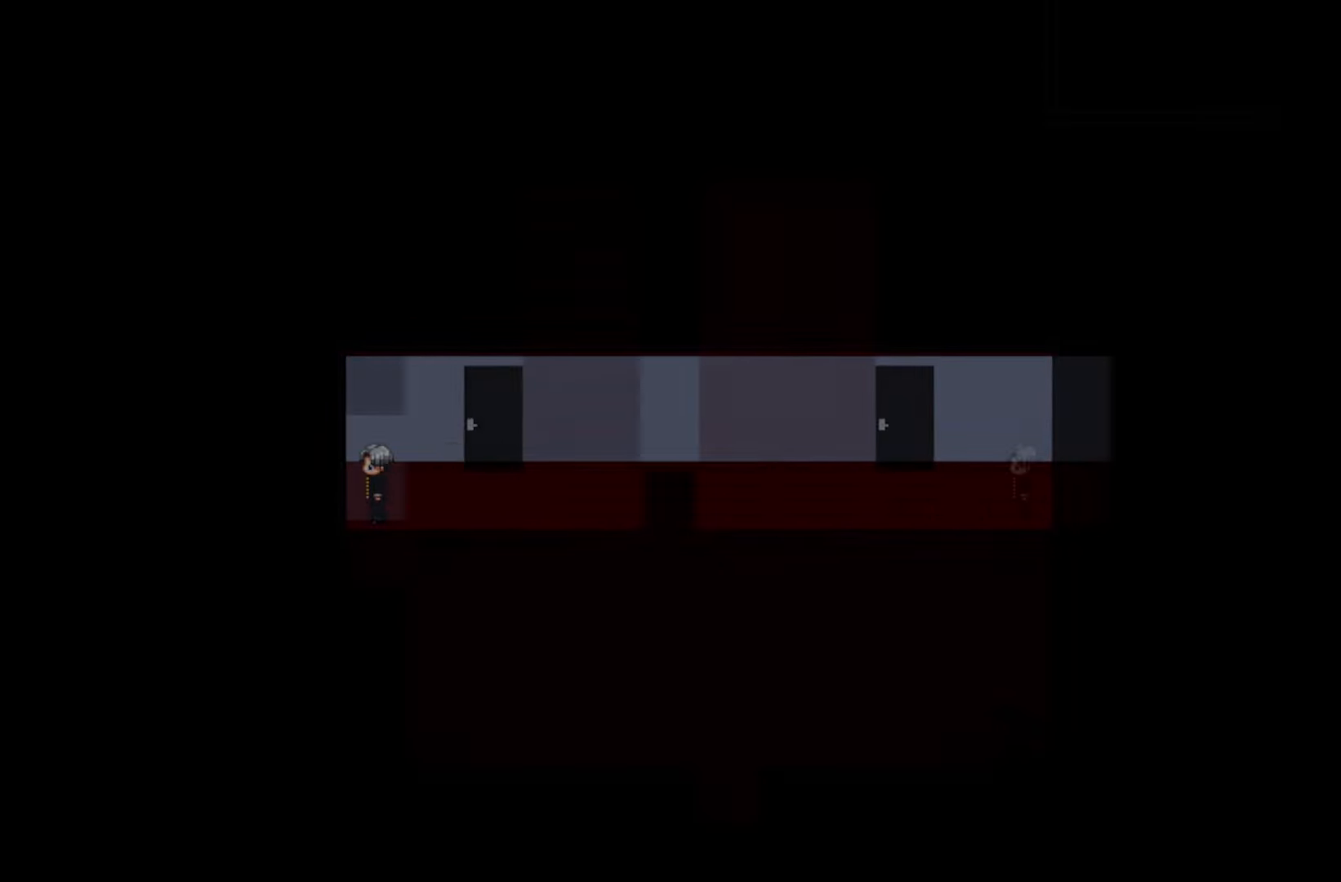
{"keys": [], "mouse": [], "events": []}
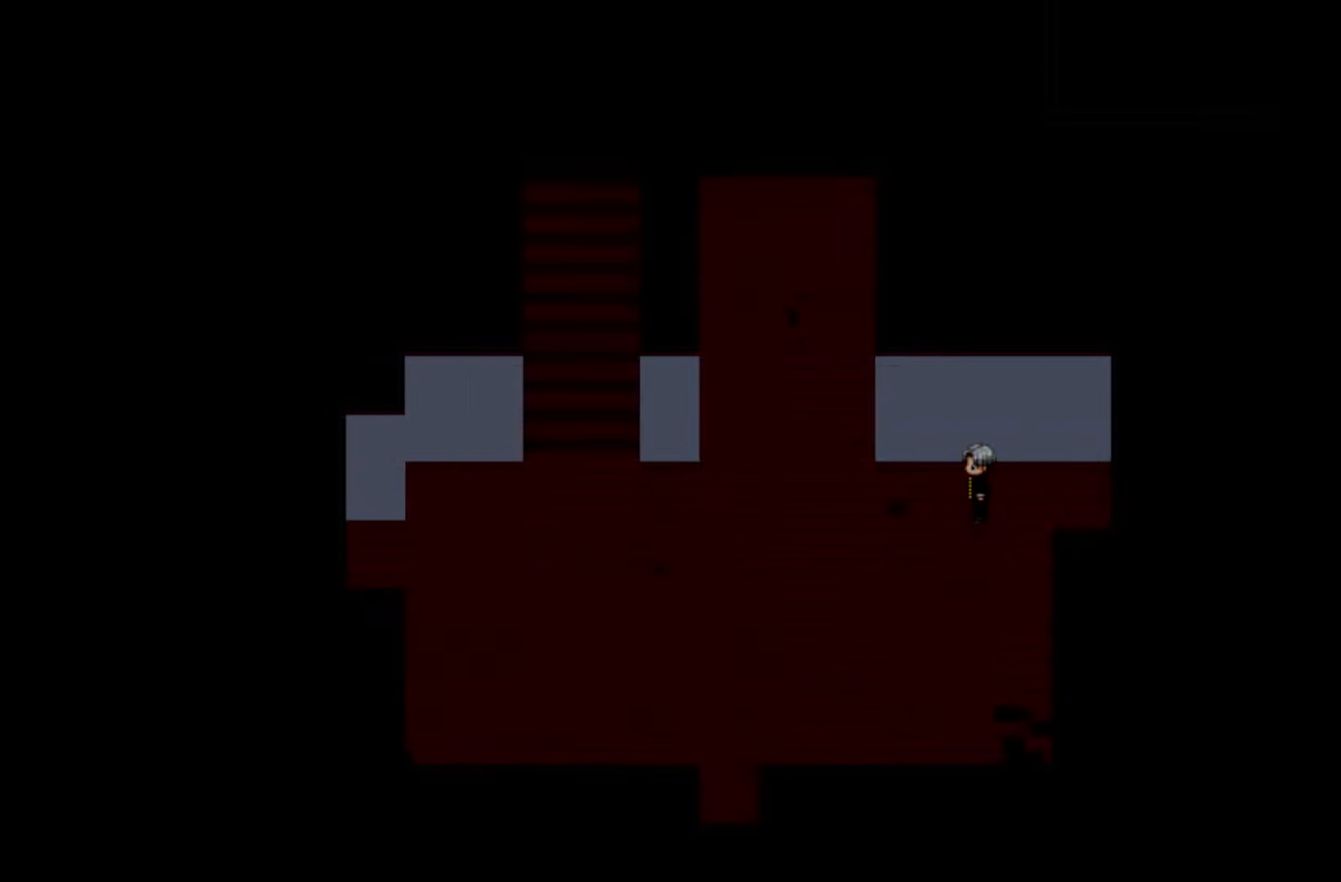
{"keys": [], "mouse": [], "events": []}
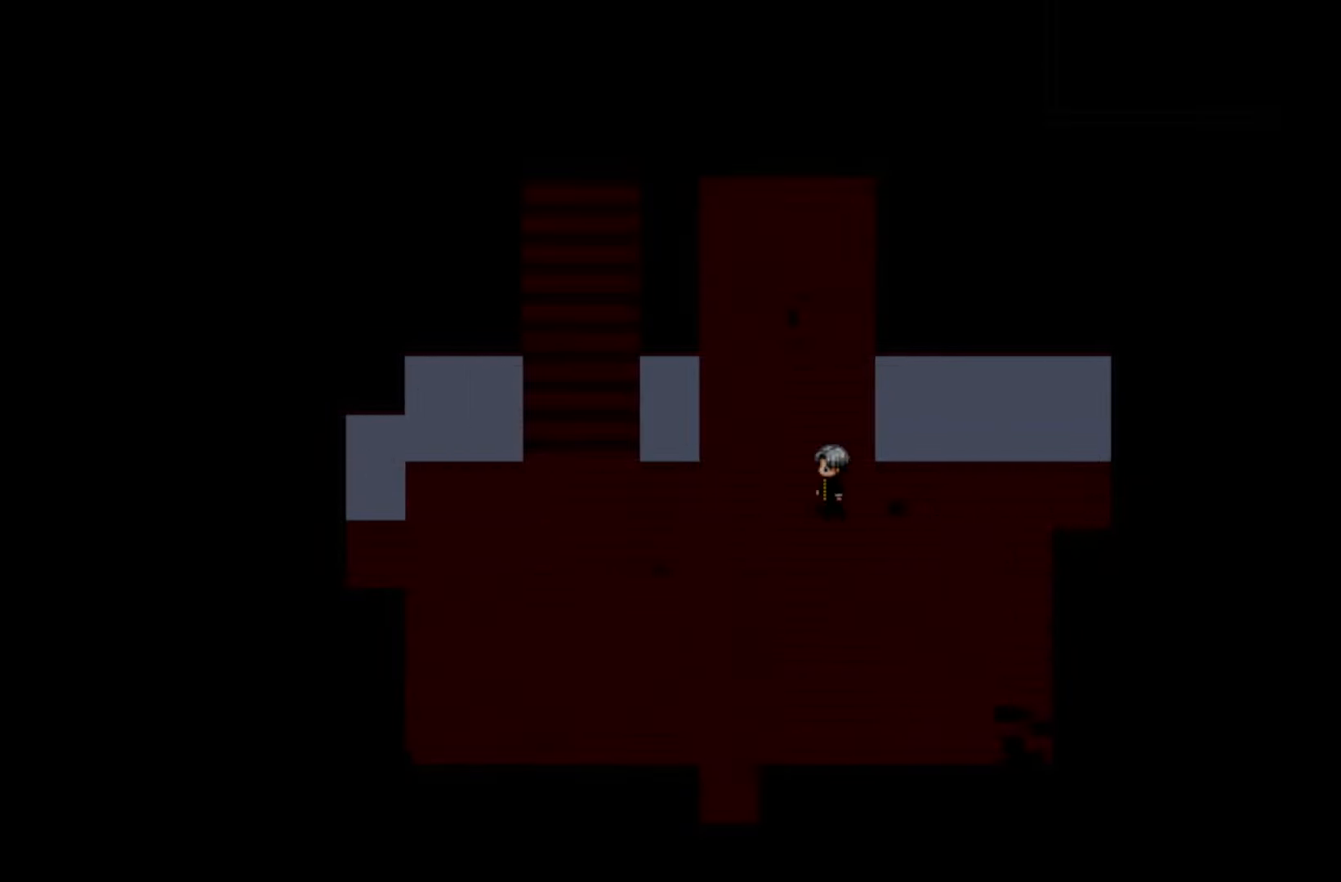
{"keys": [], "mouse": [], "events": []}
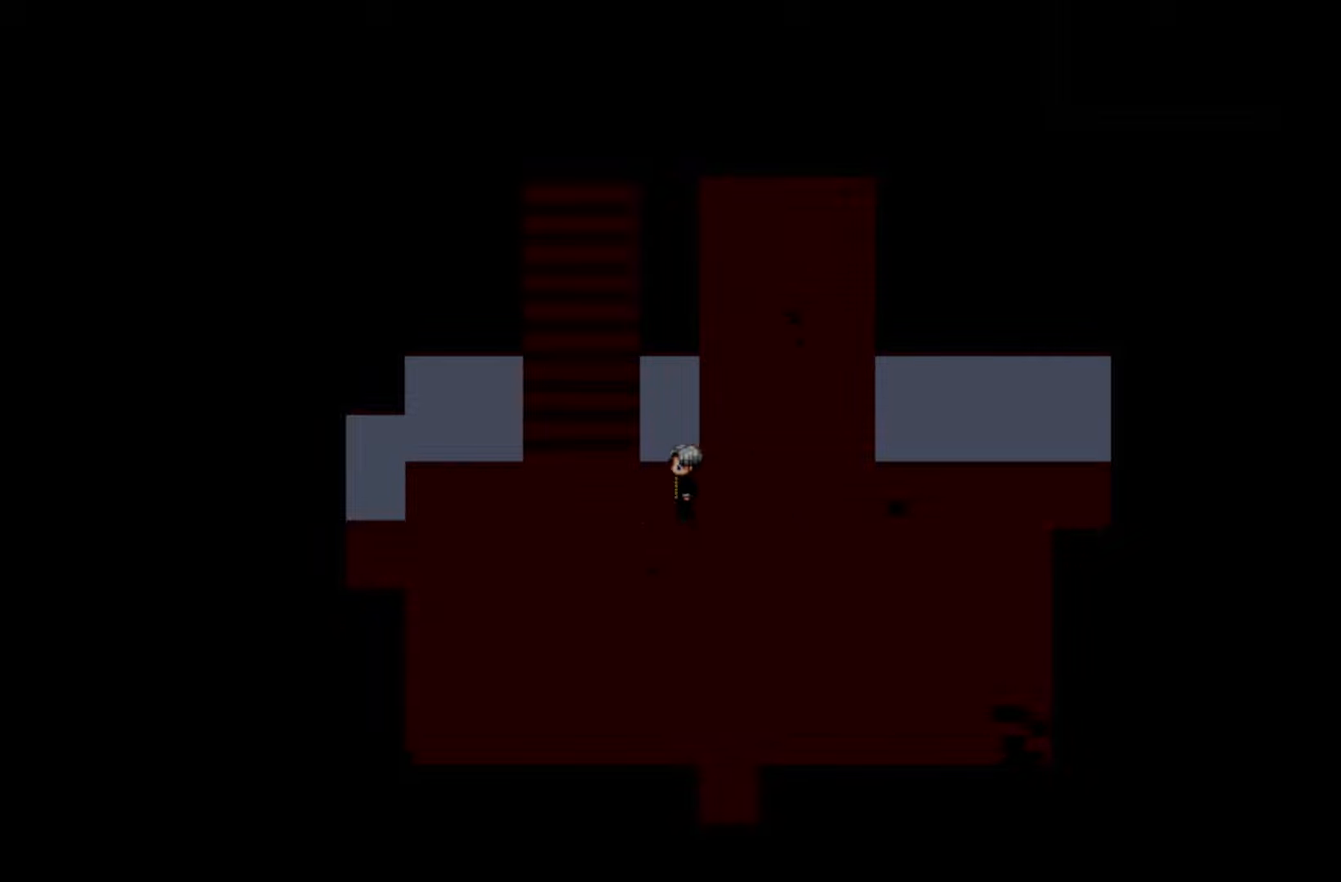
{"keys": [], "mouse": [], "events": []}
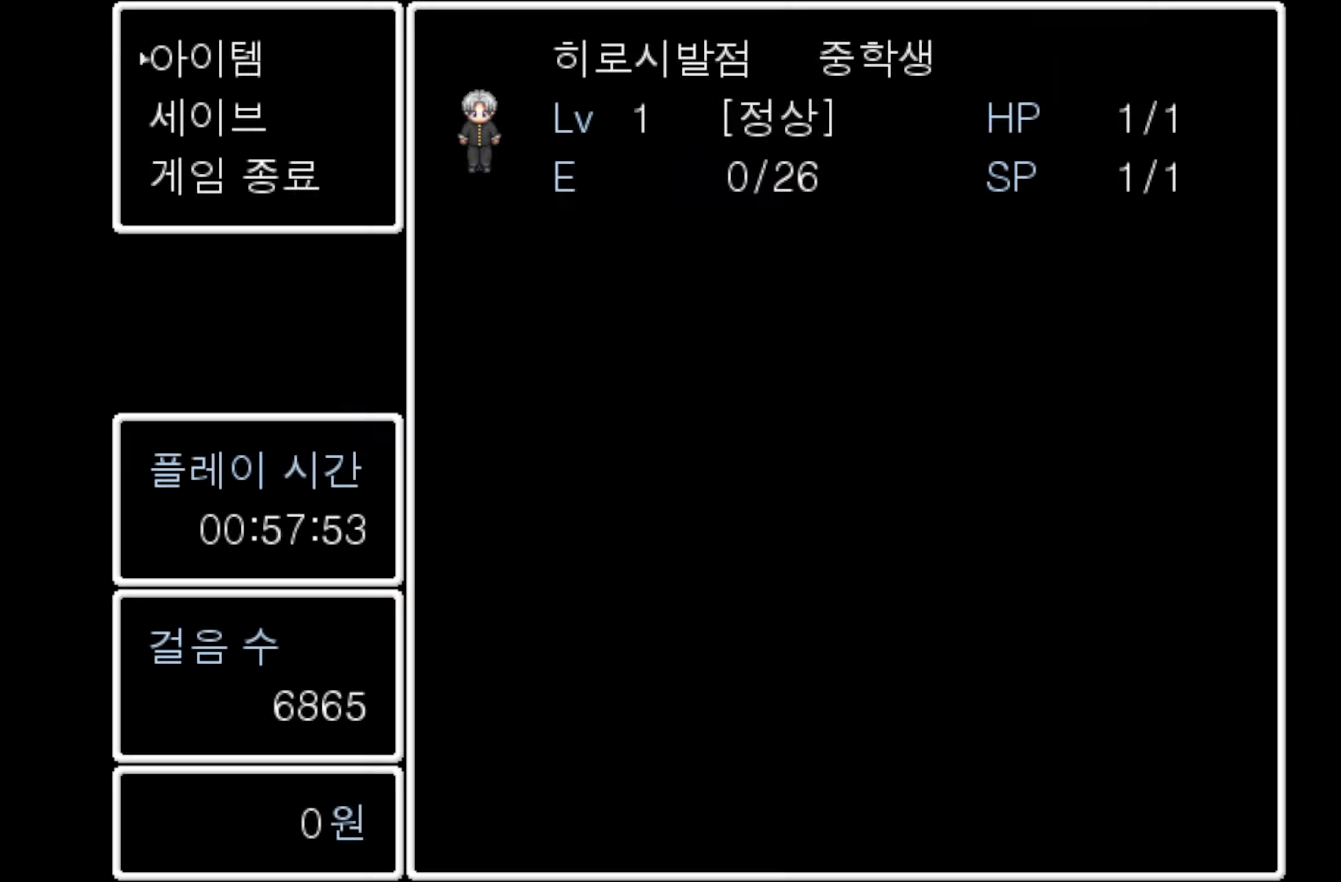
{"keys": [], "mouse": [], "events": [[267, "space", "down"], [417, "space", "up"]]}
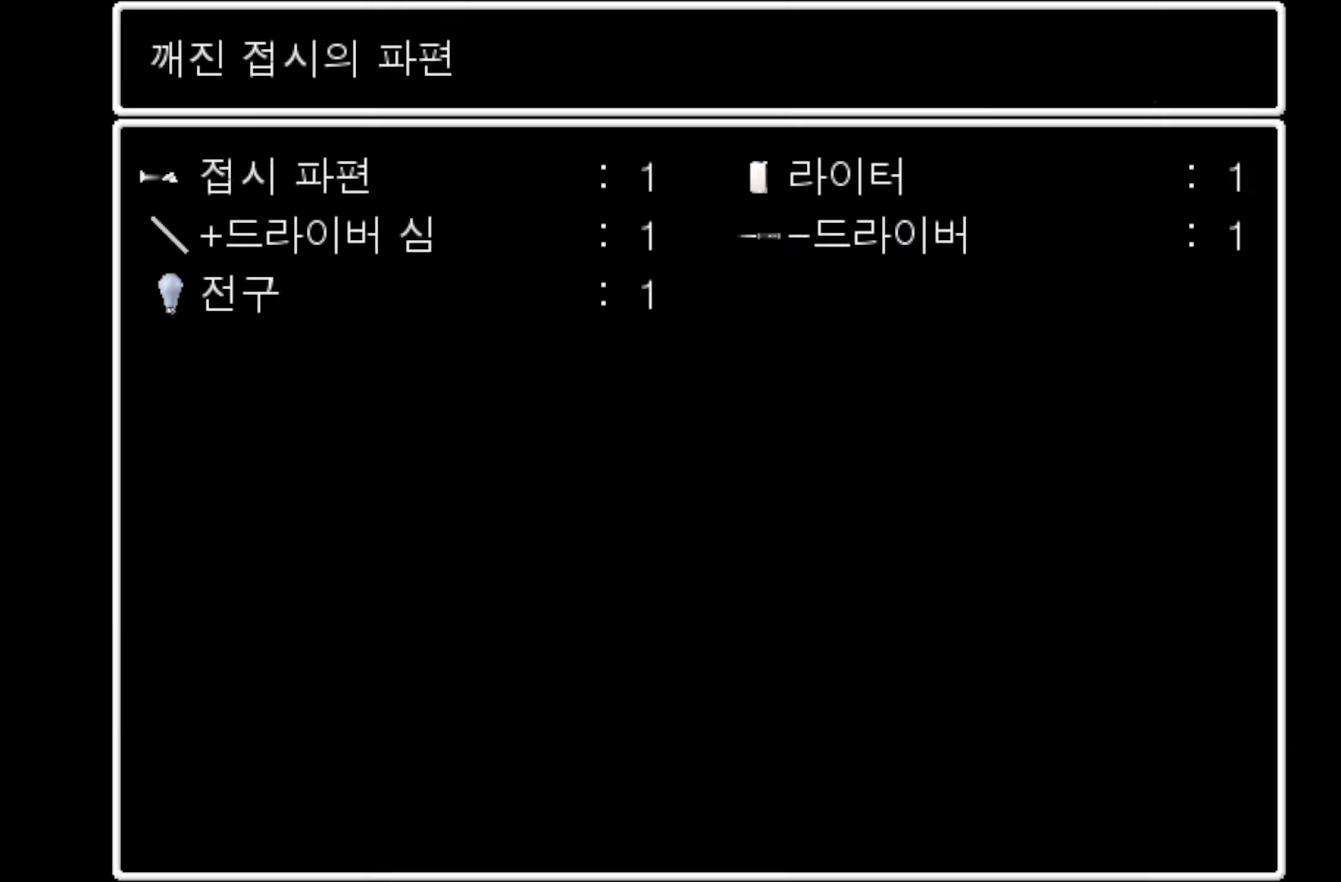
{"keys": [], "mouse": [], "events": []}
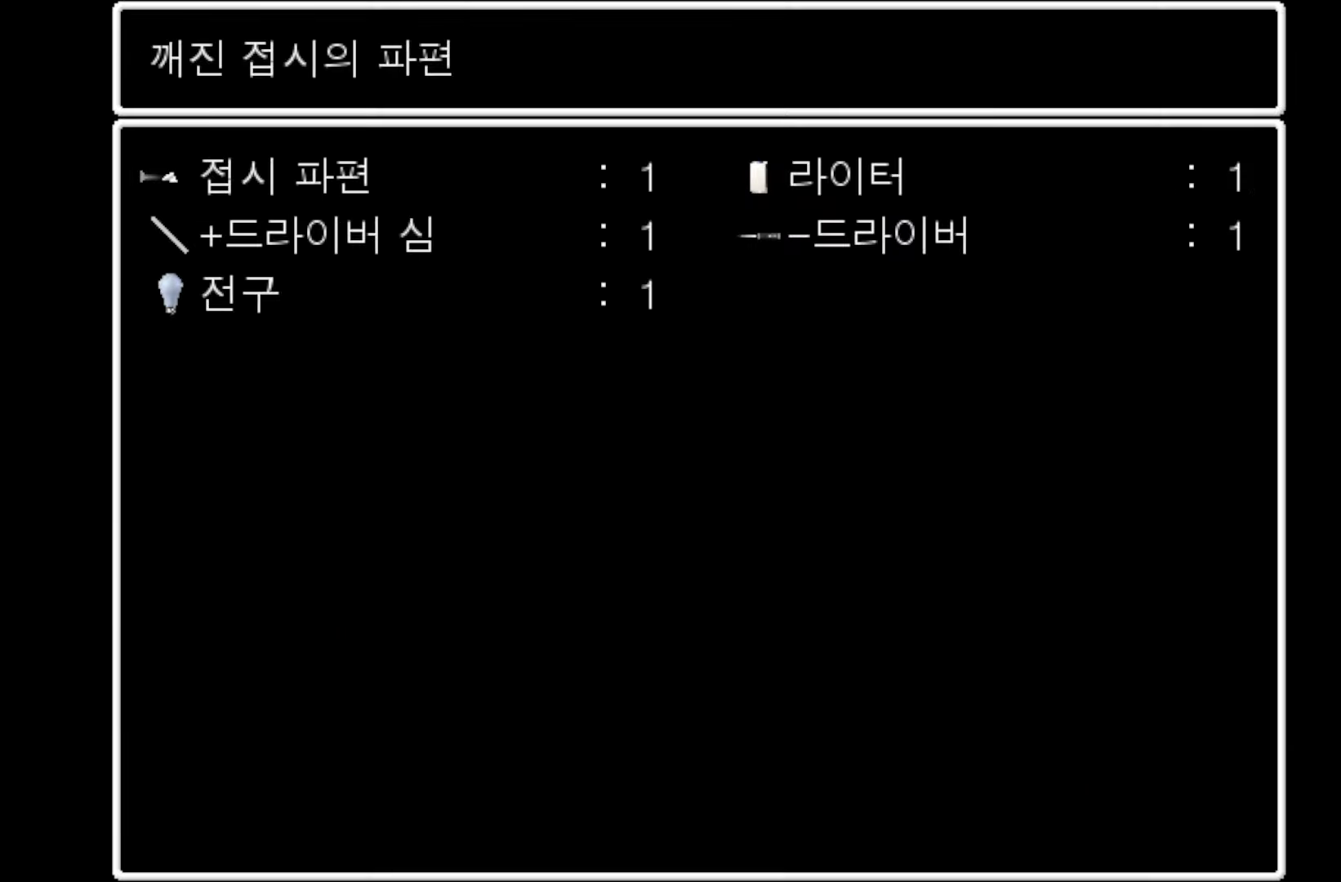
{"keys": ["space"], "mouse": [], "events": [[400, "space", "down"]]}
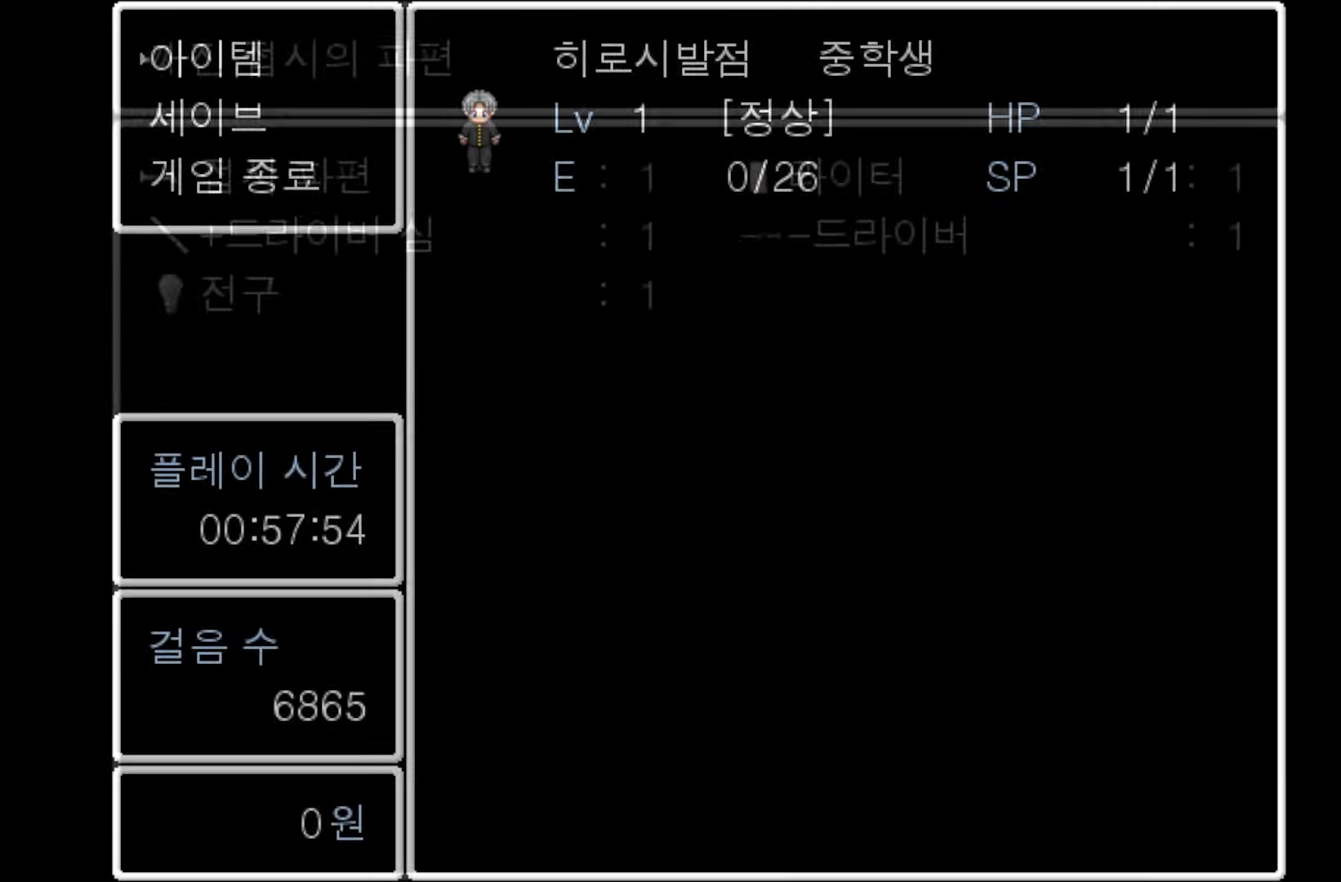
{"keys": [], "mouse": [], "events": [[50, "space", "up"]]}
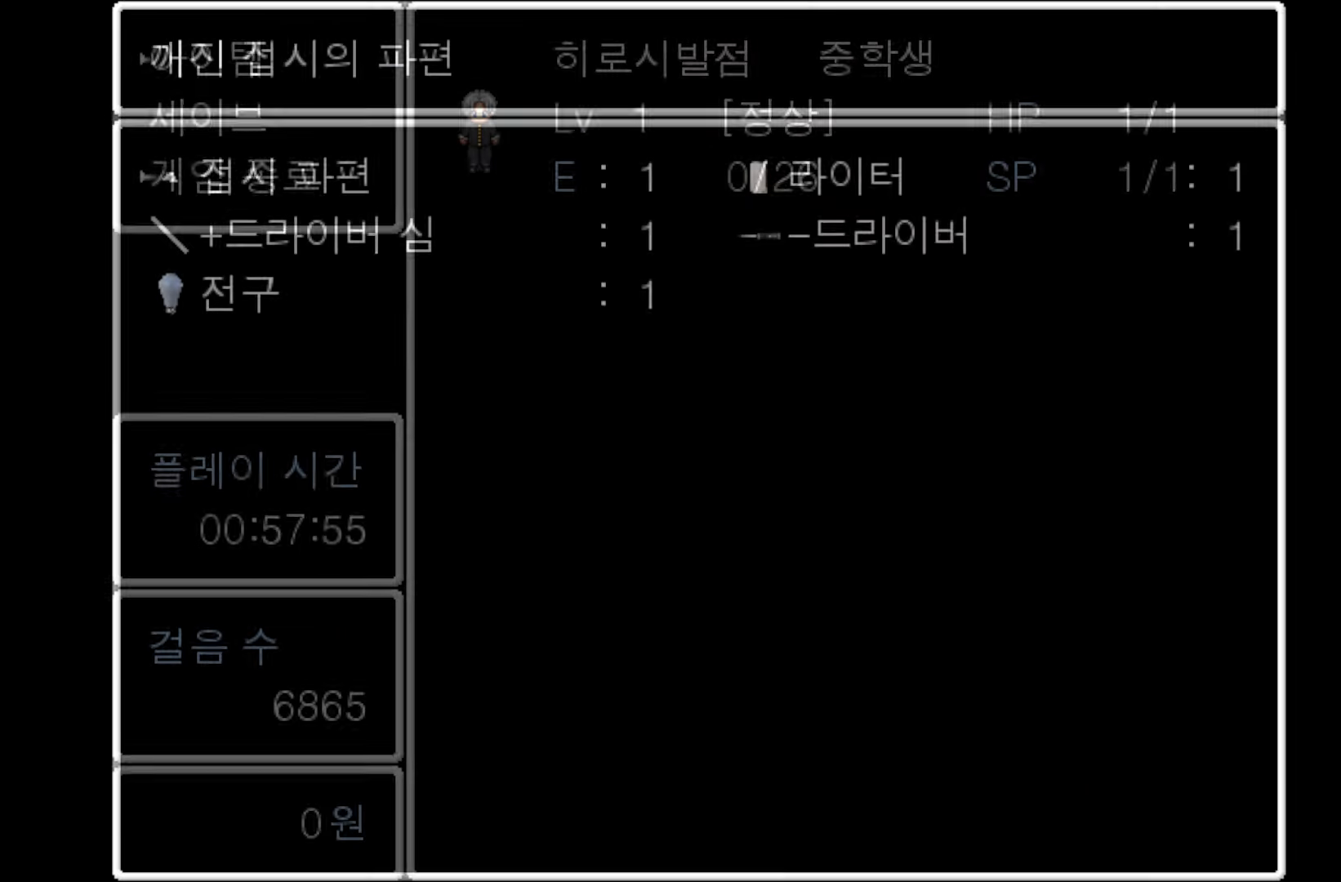
{"keys": ["space"], "mouse": [], "events": [[383, "space", "down"]]}
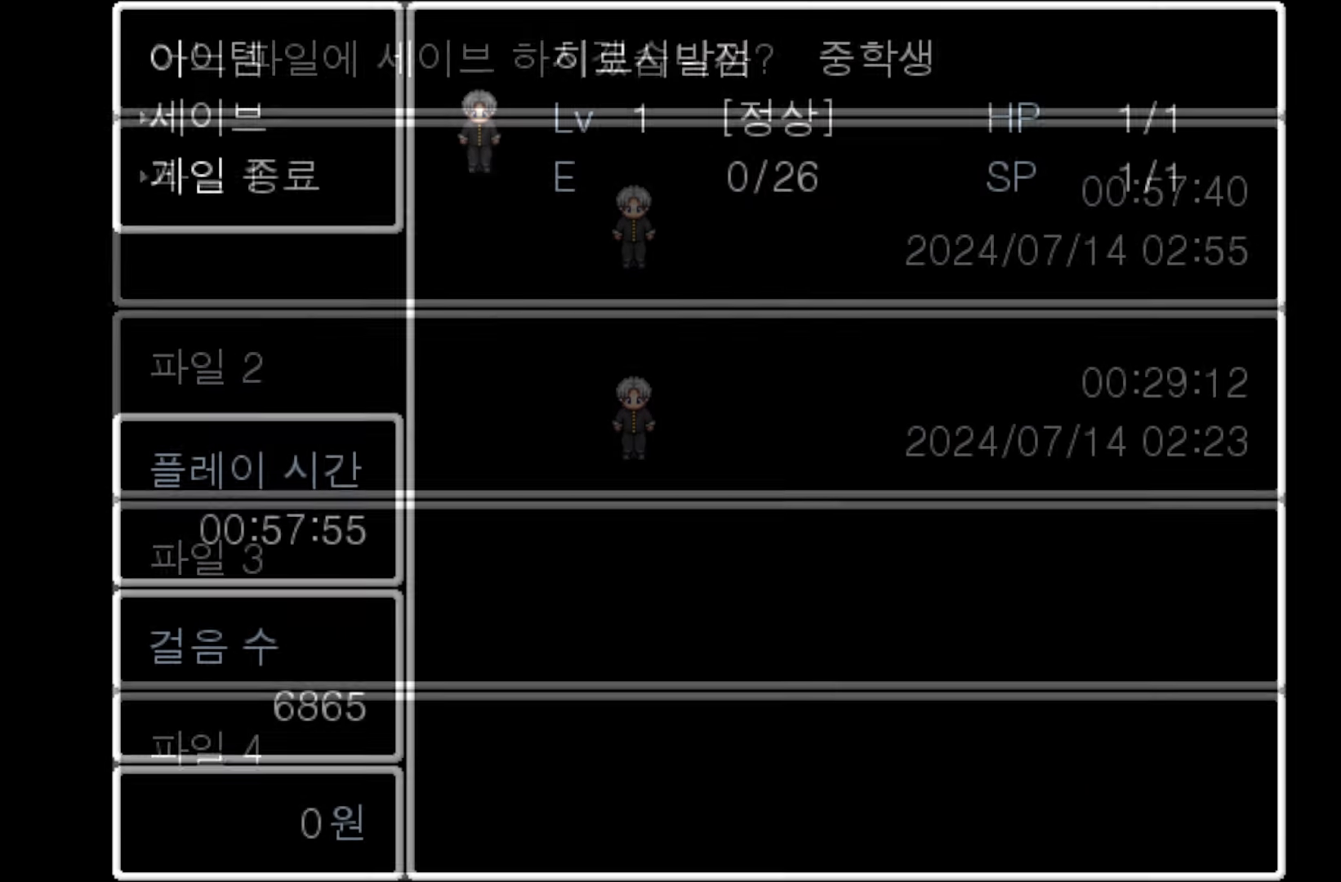
{"keys": [], "mouse": [], "events": [[33, "space", "up"], [183, "space", "down"], [333, "space", "up"]]}
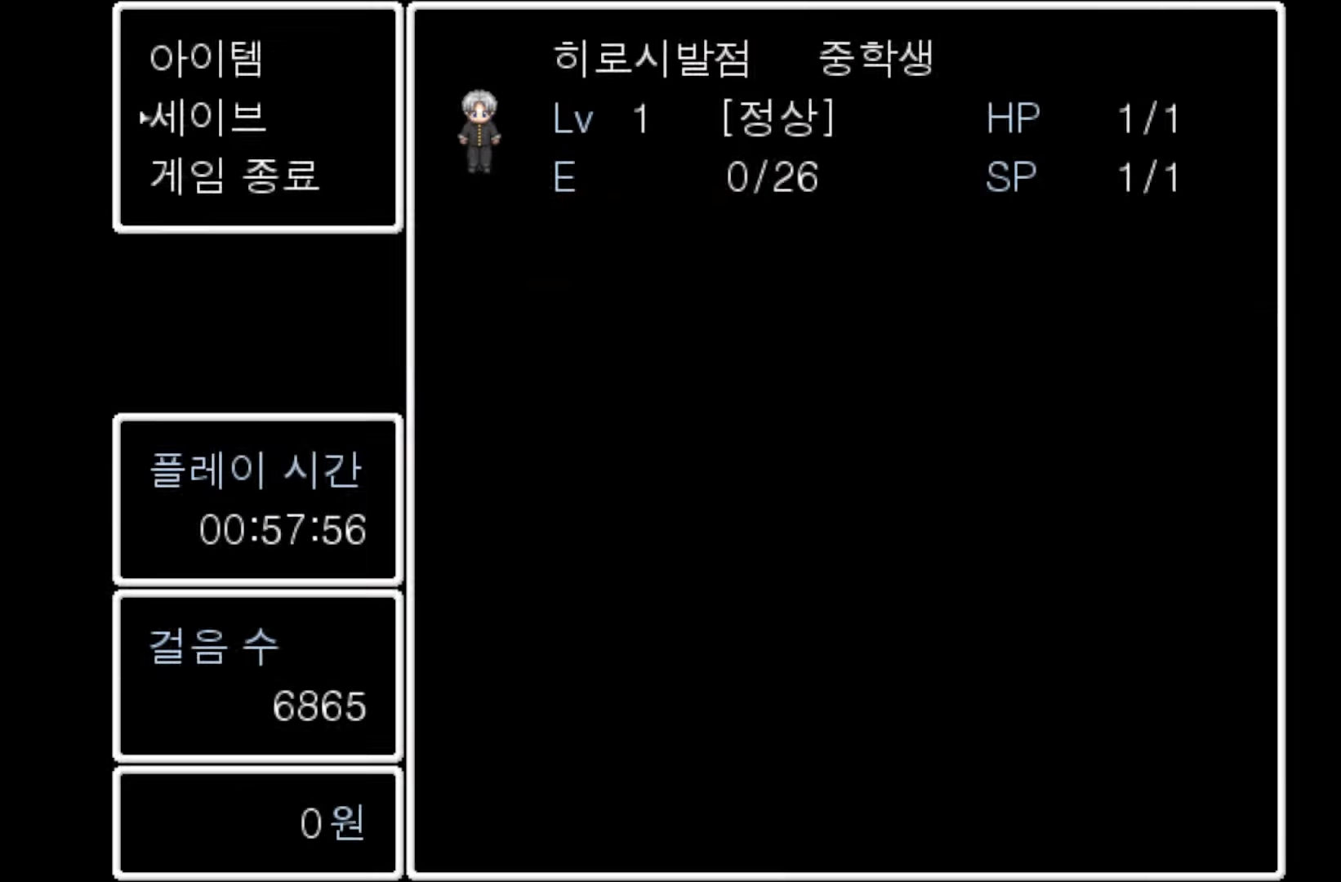
{"keys": [], "mouse": [], "events": []}
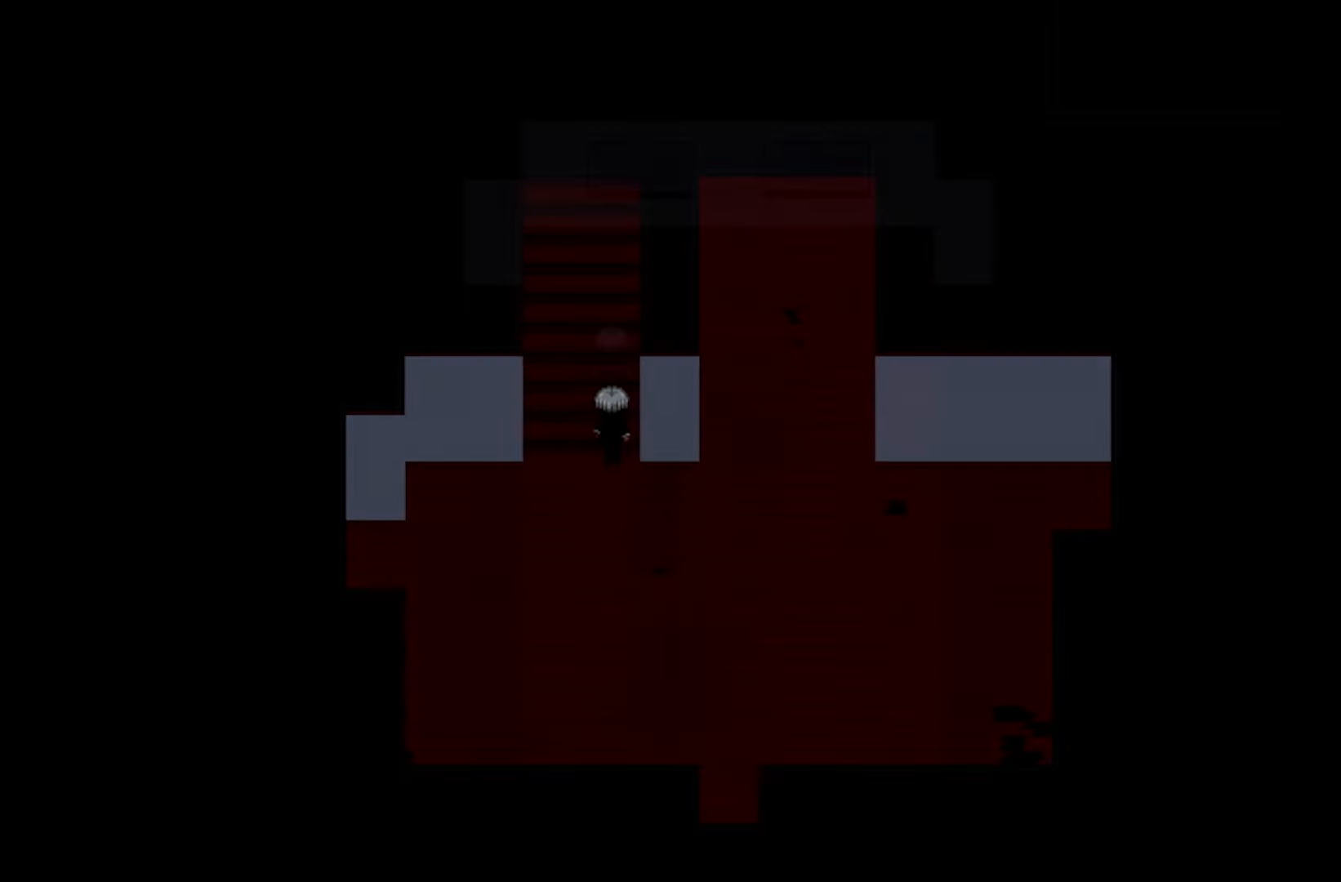
{"keys": [], "mouse": [], "events": []}
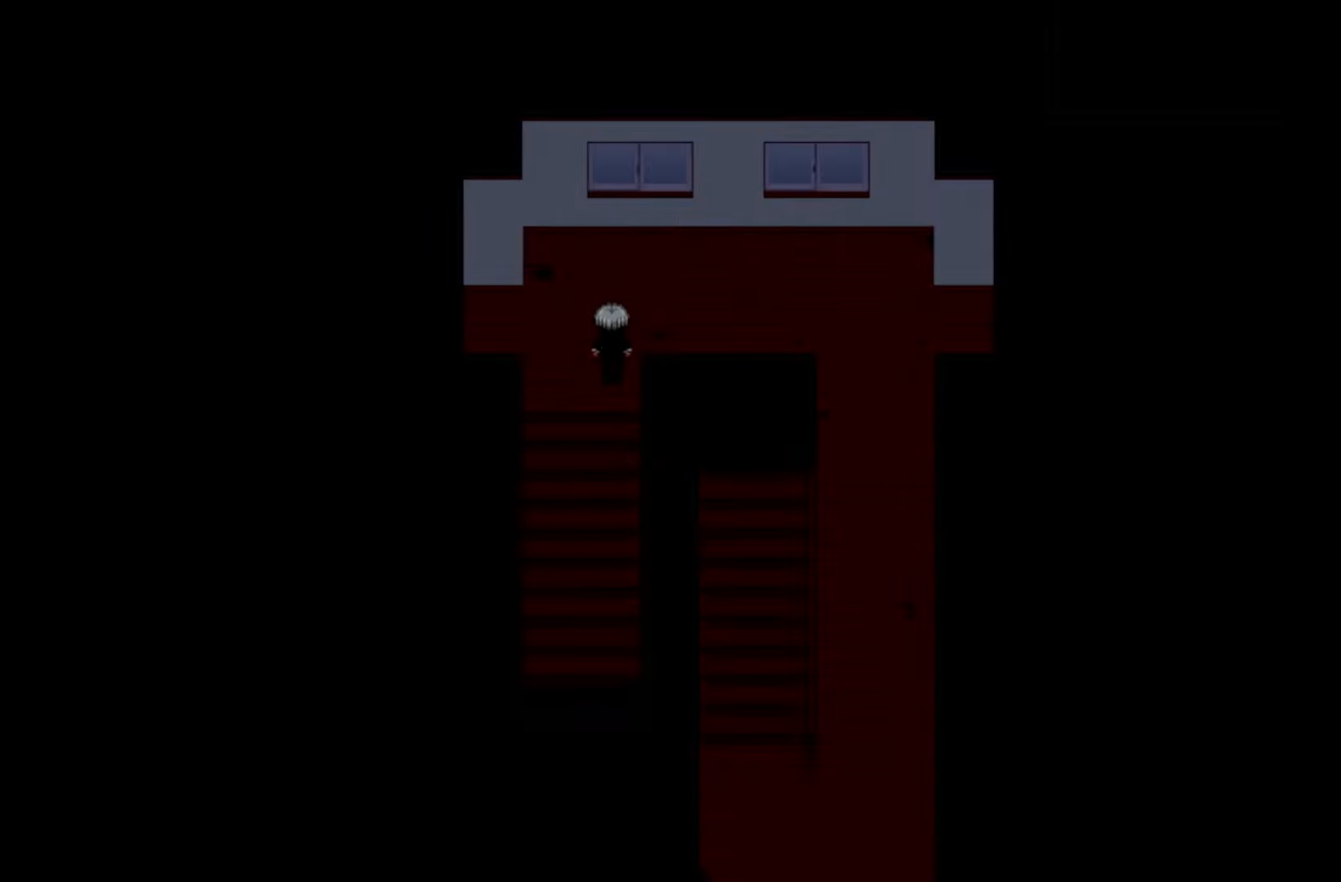
{"keys": [], "mouse": [], "events": []}
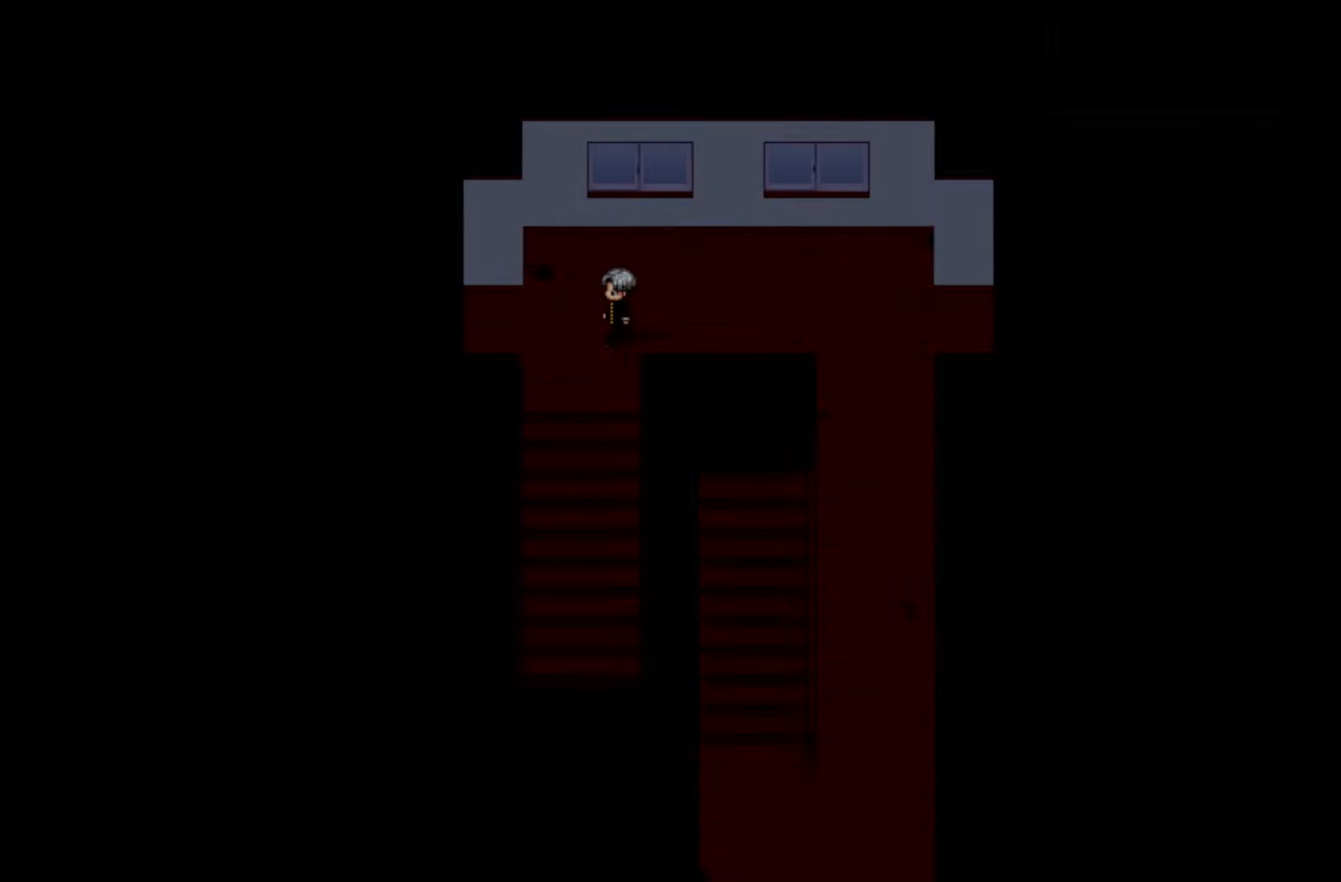
{"keys": [], "mouse": [], "events": [[150, "space", "down"], [267, "space", "up"], [383, "space", "down"], [483, "space", "up"]]}
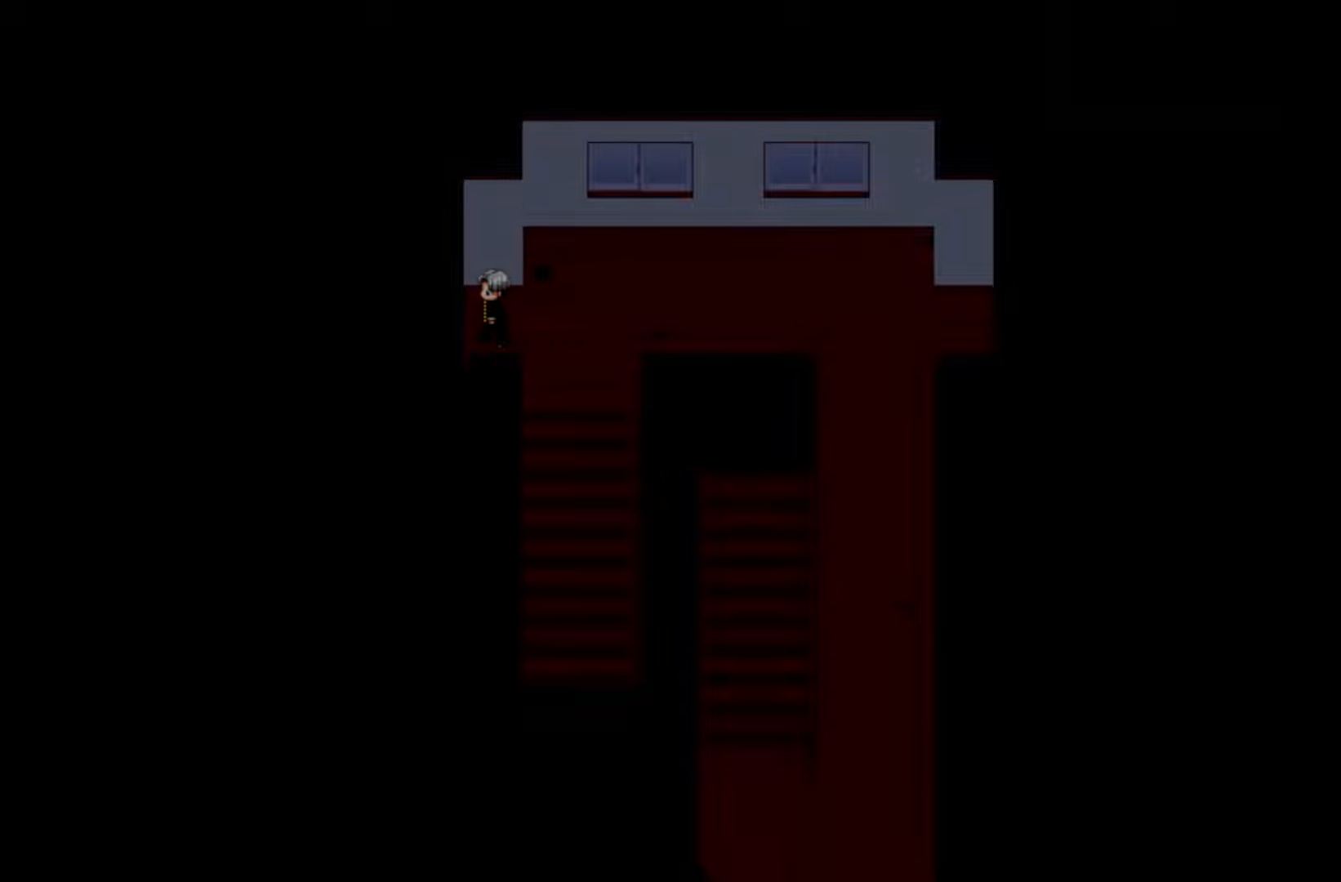
{"keys": [], "mouse": [], "events": [[83, "space", "down"], [217, "space", "up"]]}
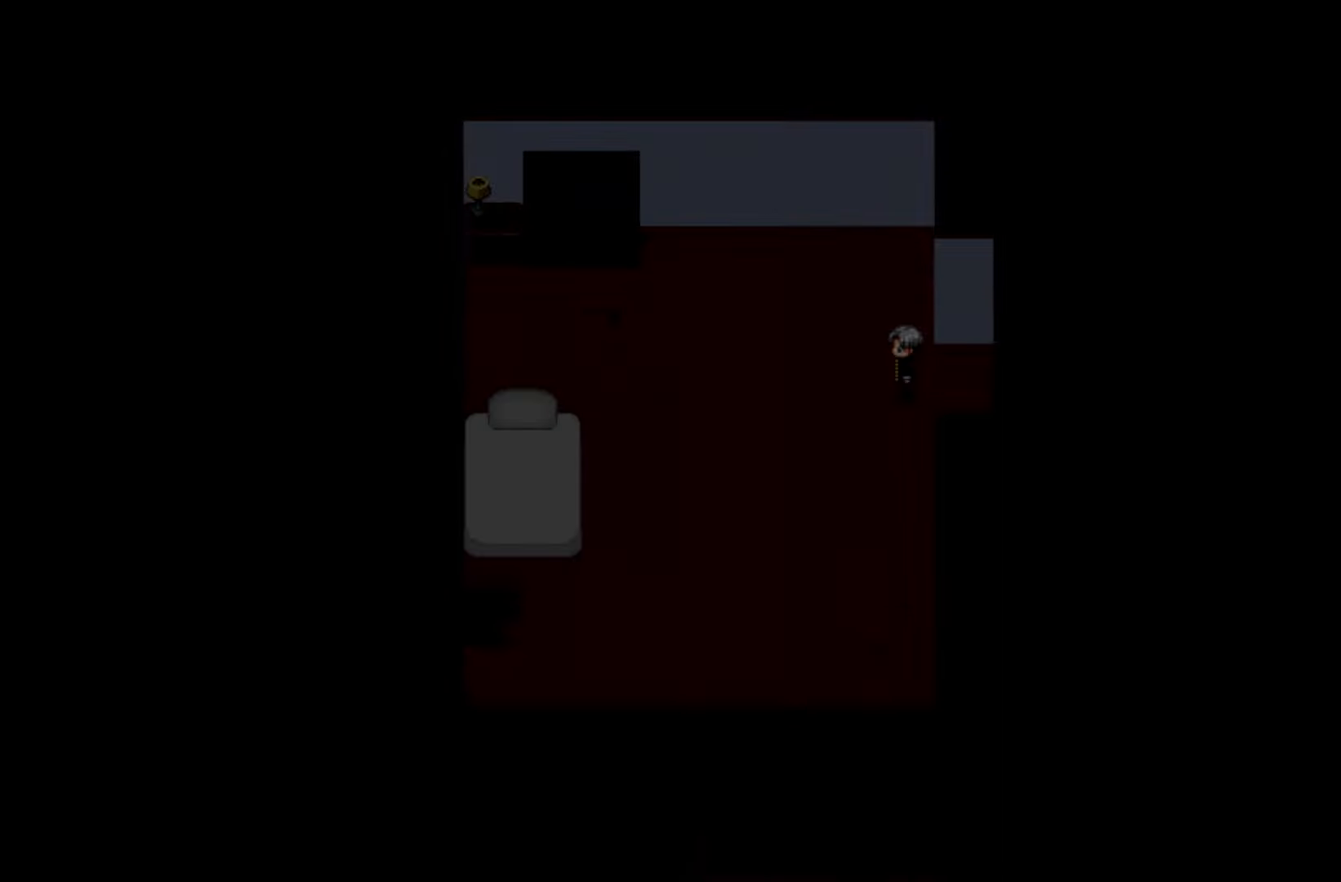
{"keys": [], "mouse": [], "events": []}
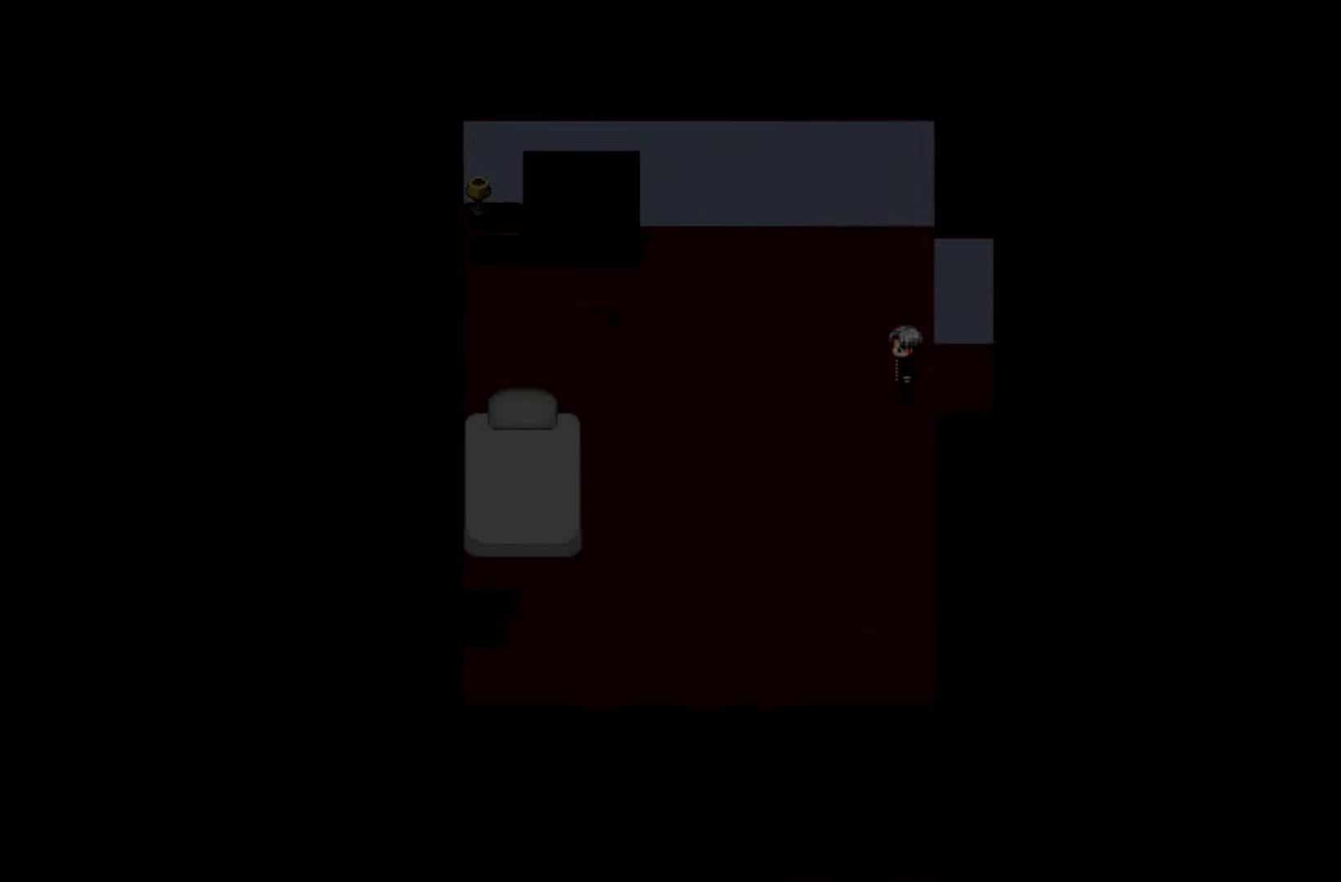
{"keys": [], "mouse": [], "events": [[350, "space", "down"], [483, "space", "up"]]}
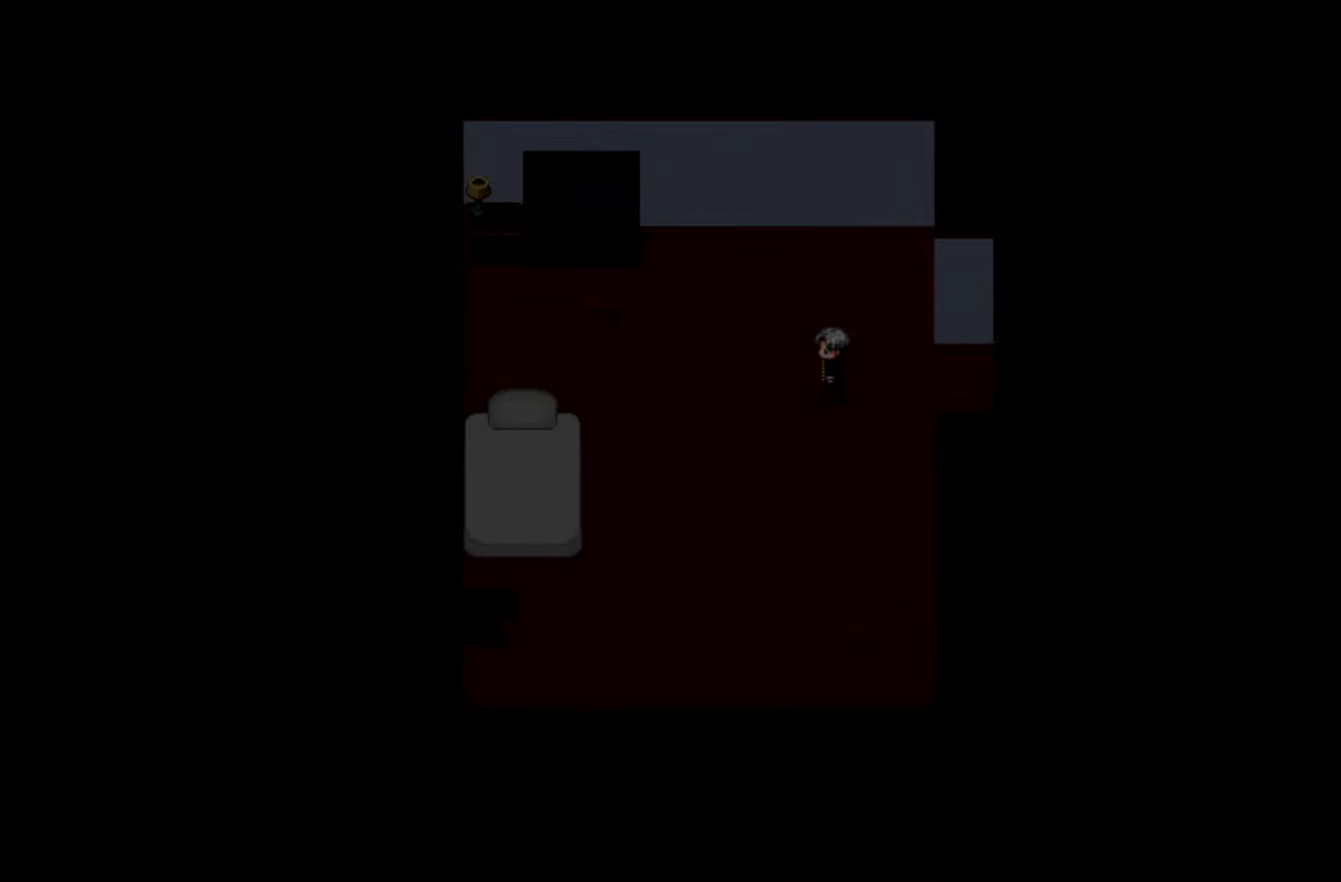
{"keys": [], "mouse": [], "events": [[67, "space", "down"], [217, "space", "up"], [300, "space", "down"], [450, "space", "up"]]}
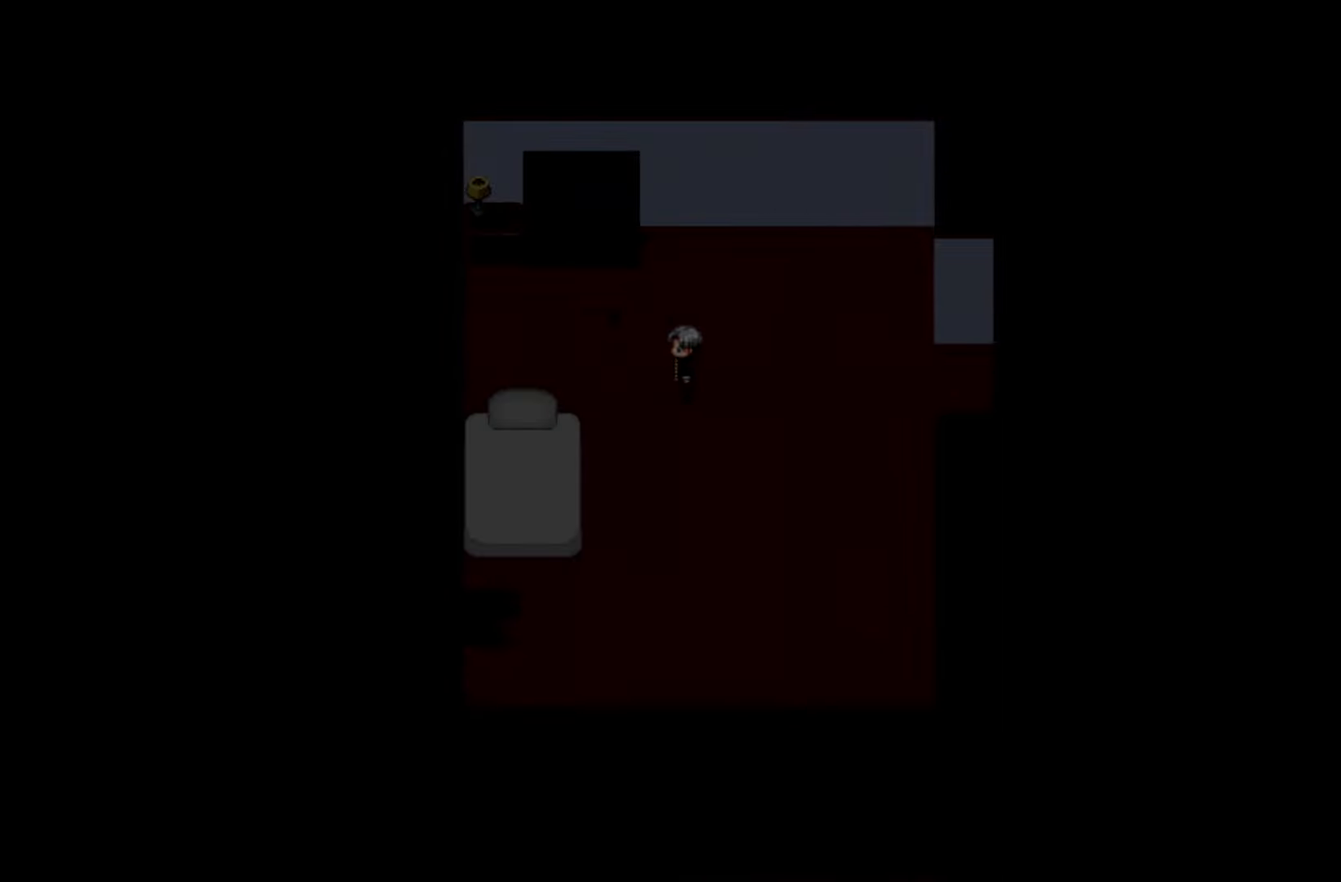
{"keys": [], "mouse": [], "events": [[50, "space", "down"], [200, "space", "up"], [317, "space", "down"], [467, "space", "up"]]}
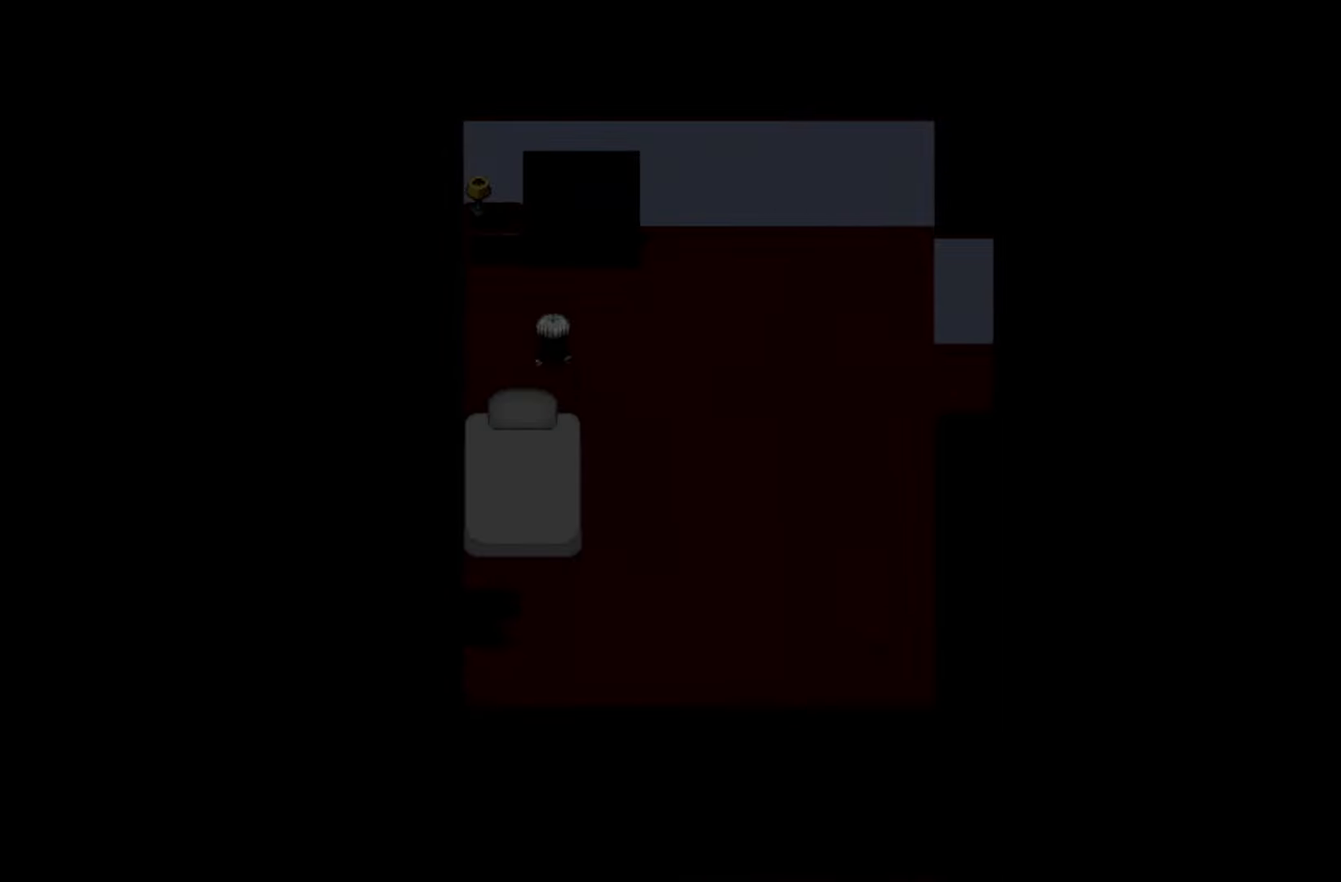
{"keys": [], "mouse": [], "events": [[133, "space", "down"], [250, "space", "up"], [367, "space", "down"], [500, "space", "up"]]}
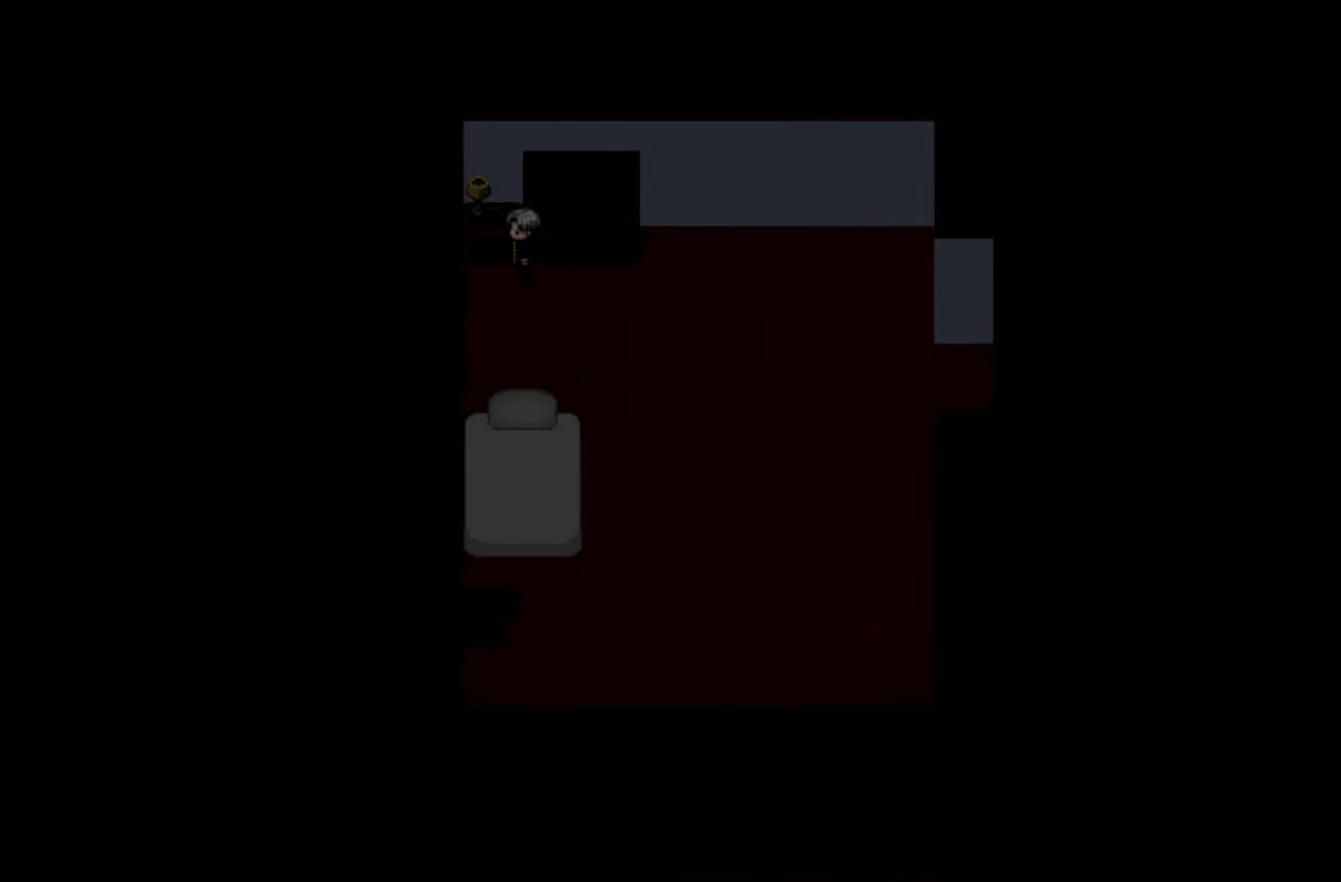
{"keys": [], "mouse": [], "events": [[133, "space", "down"], [267, "space", "up"], [350, "space", "down"], [483, "space", "up"]]}
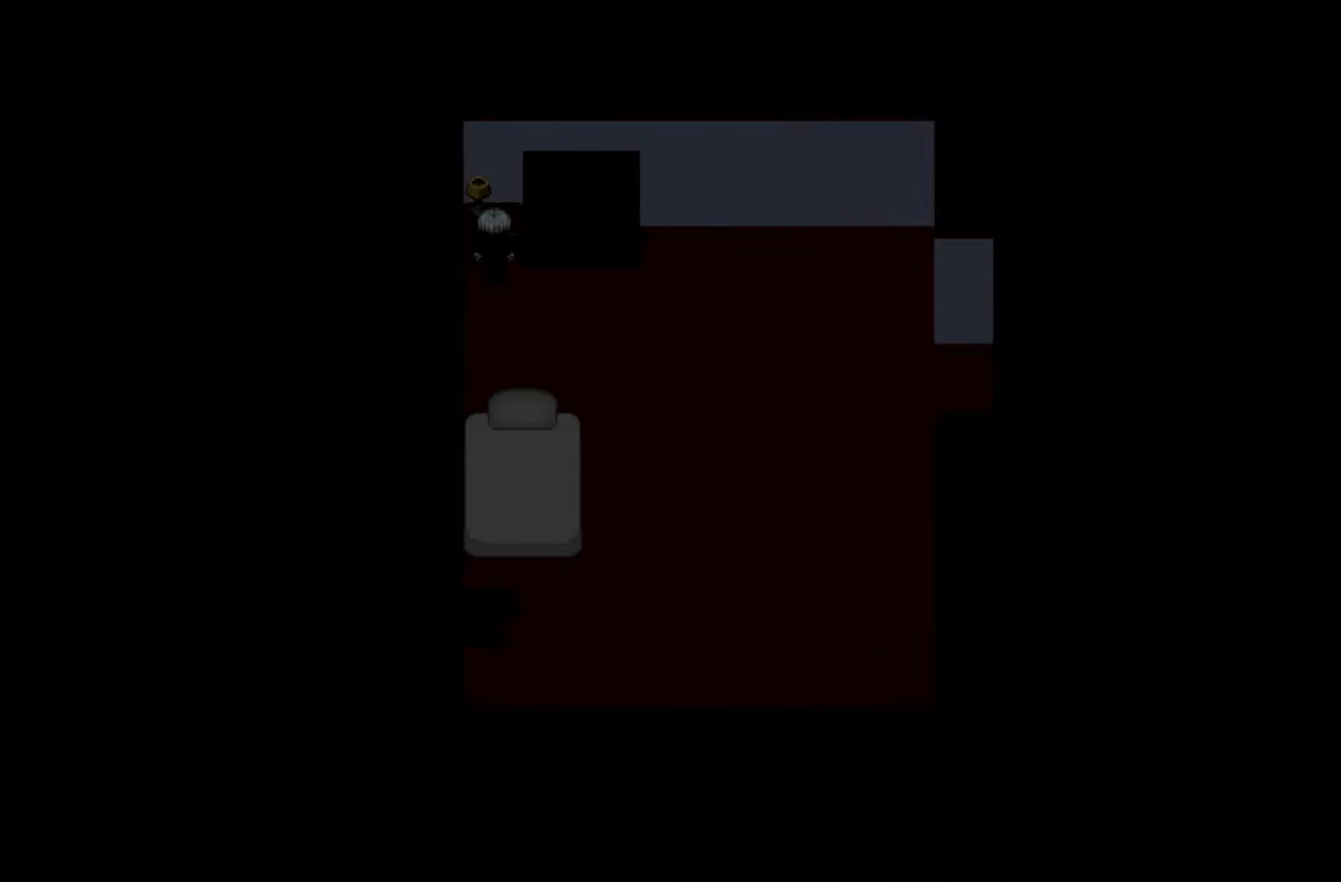
{"keys": [], "mouse": [], "events": [[333, "space", "down"], [483, "space", "up"]]}
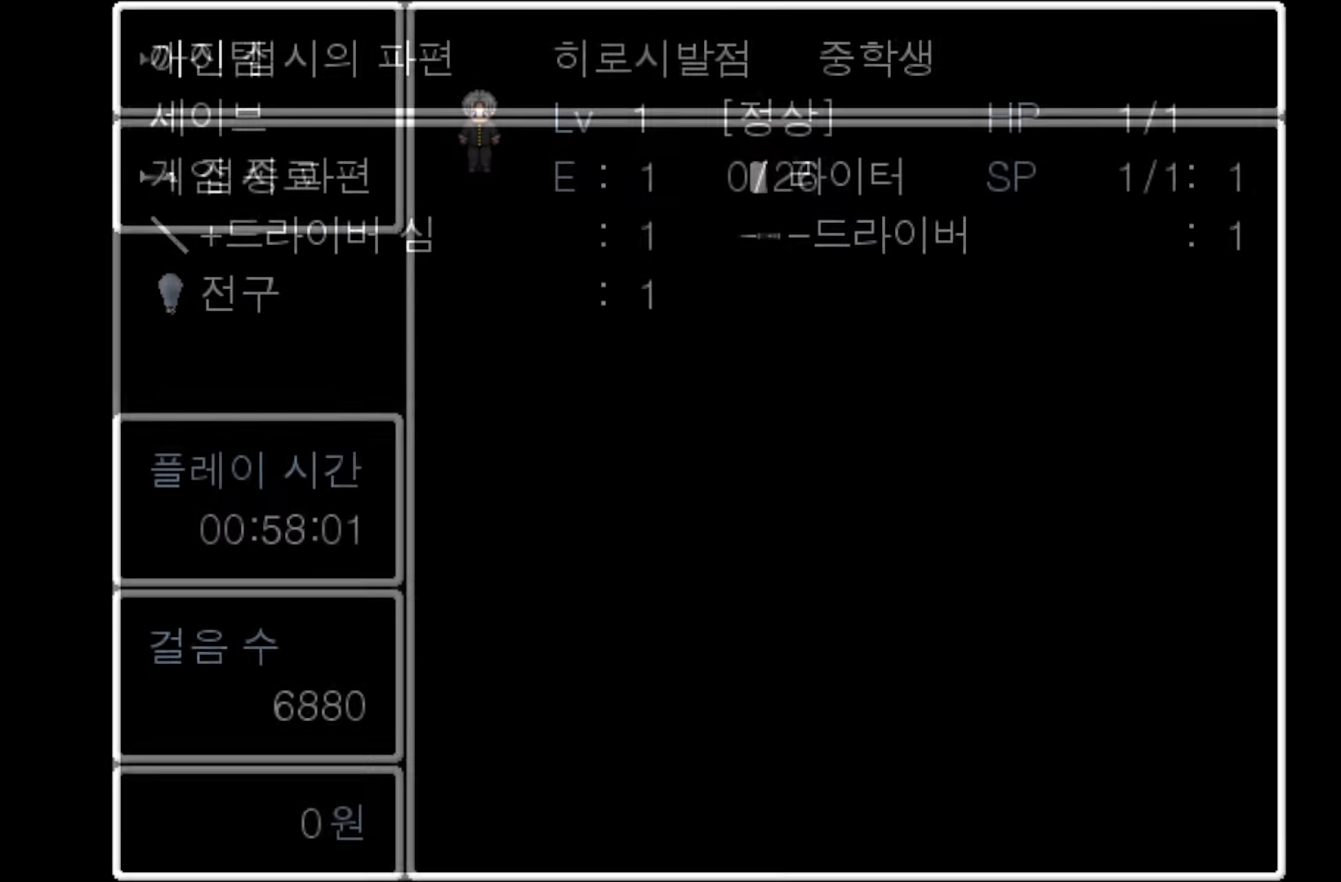
{"keys": [], "mouse": [], "events": []}
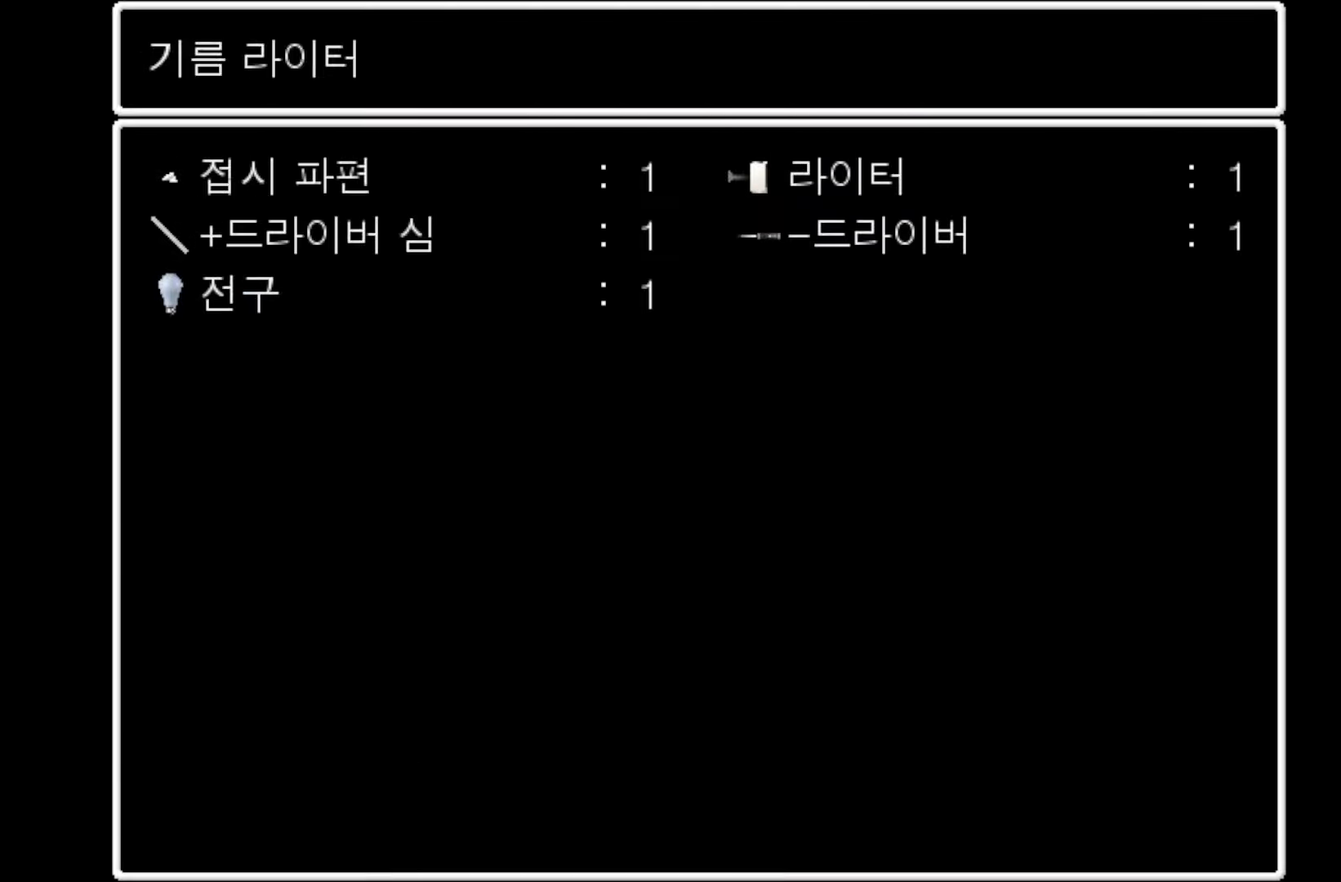
{"keys": [], "mouse": [], "events": [[200, "space", "down"], [350, "space", "up"]]}